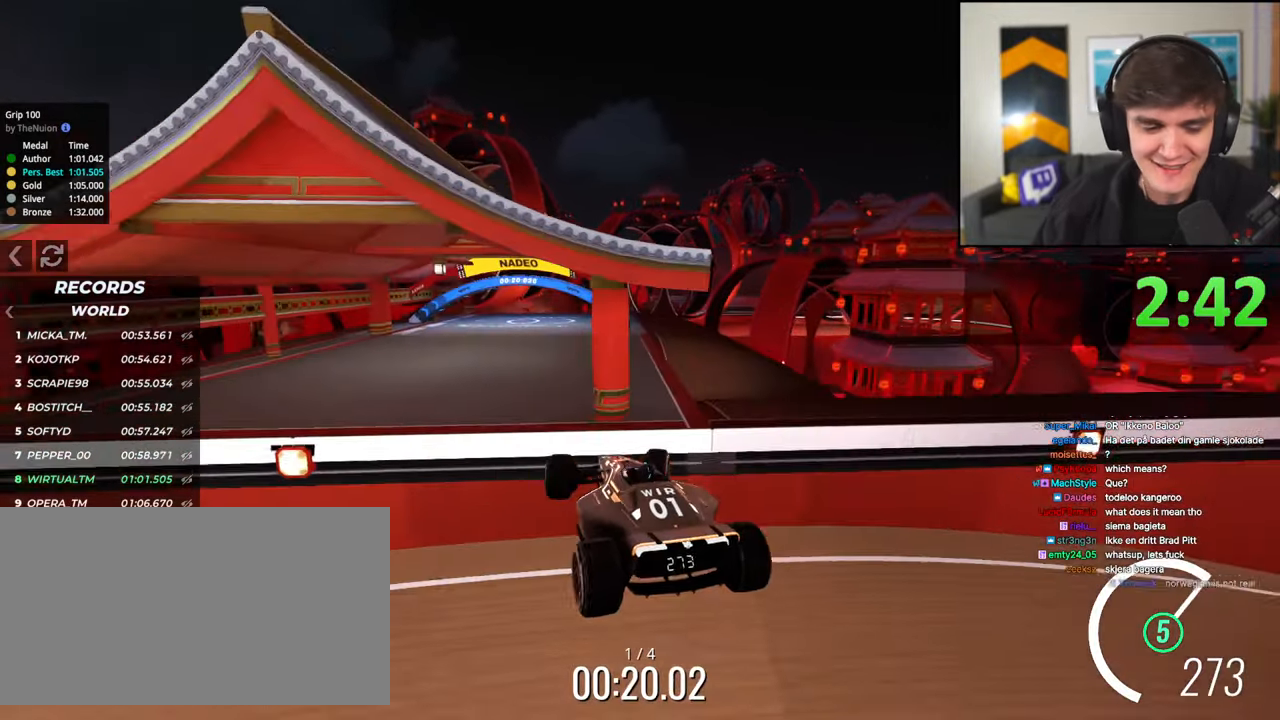
Gameplay with keyboard; each line is a JSON object with the keys held at the frame after it. "events" lists presses ("down") and releases ("up") of "brake", "down", "left", "right" and "up" between this image and that frame as [ms after this image, input, new state], when the widget could be followed in between. No other keys are recorded. Mouse input is not recorded. Key names are as the overlay labels them; some are game actions (e.g. jump) rather than physical keys.
{"keys": ["up"], "events": [[50, "right", "up"]]}
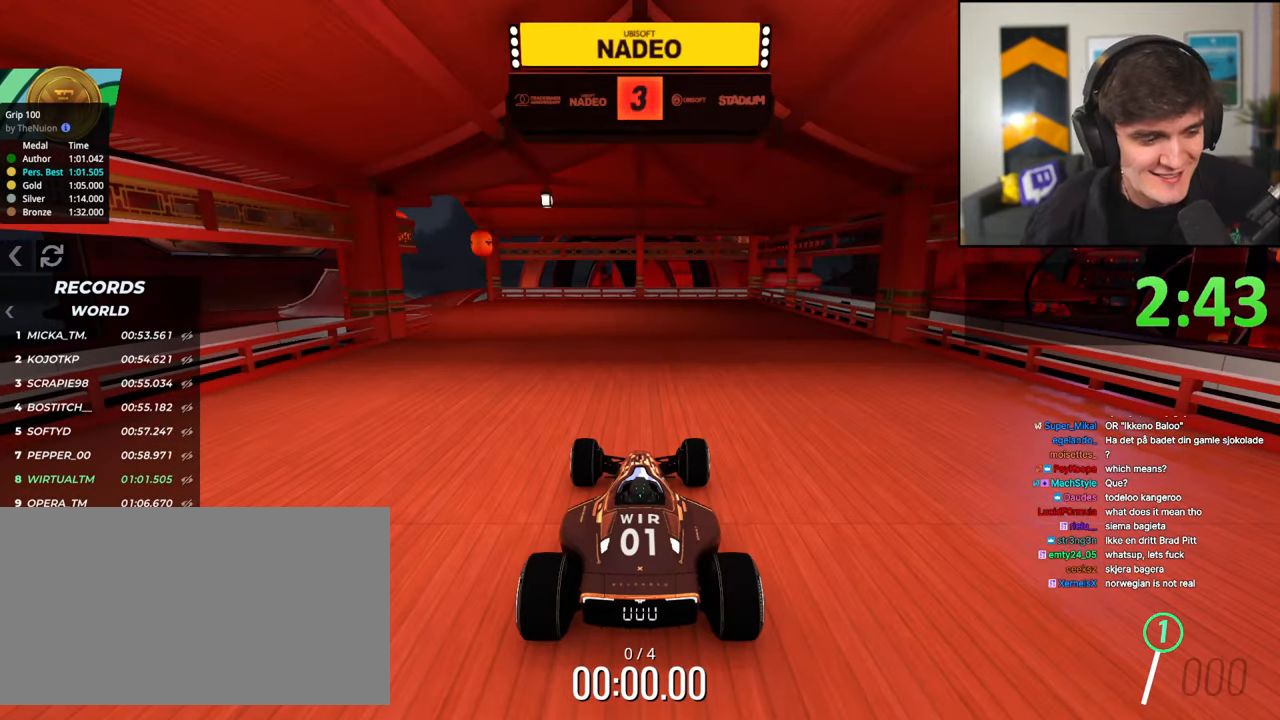
{"keys": ["up"], "events": []}
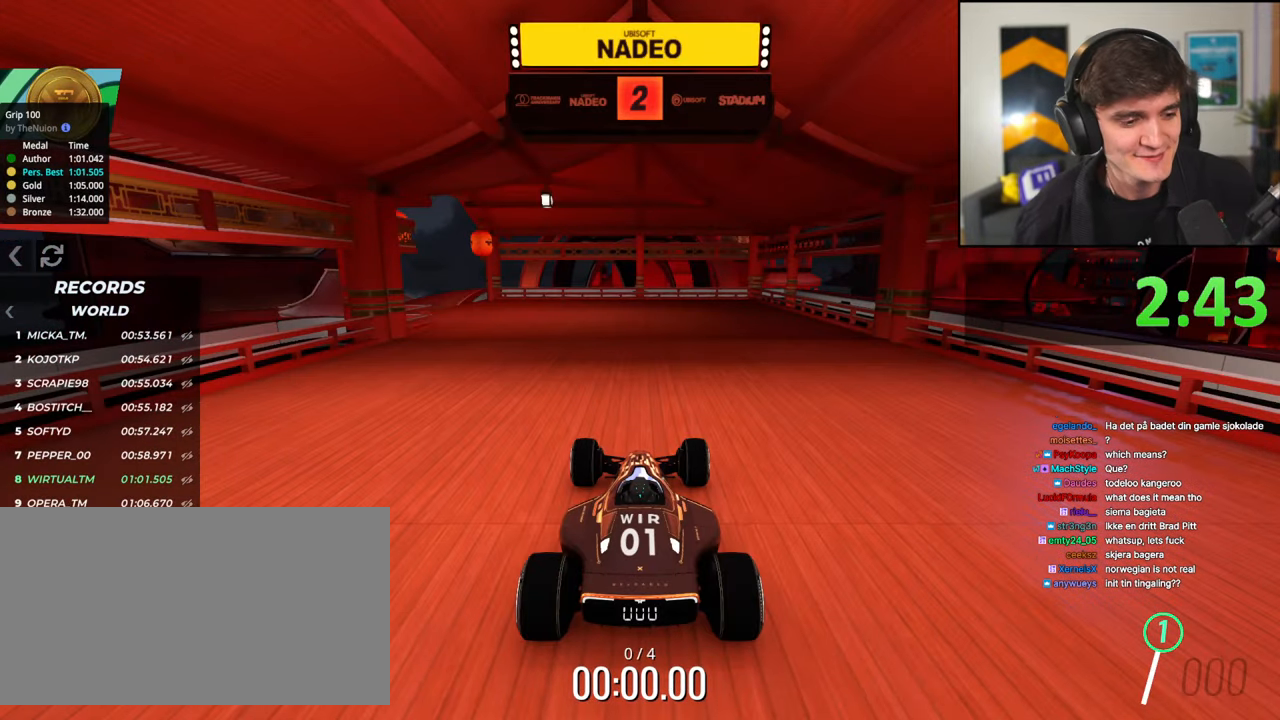
{"keys": ["up"], "events": []}
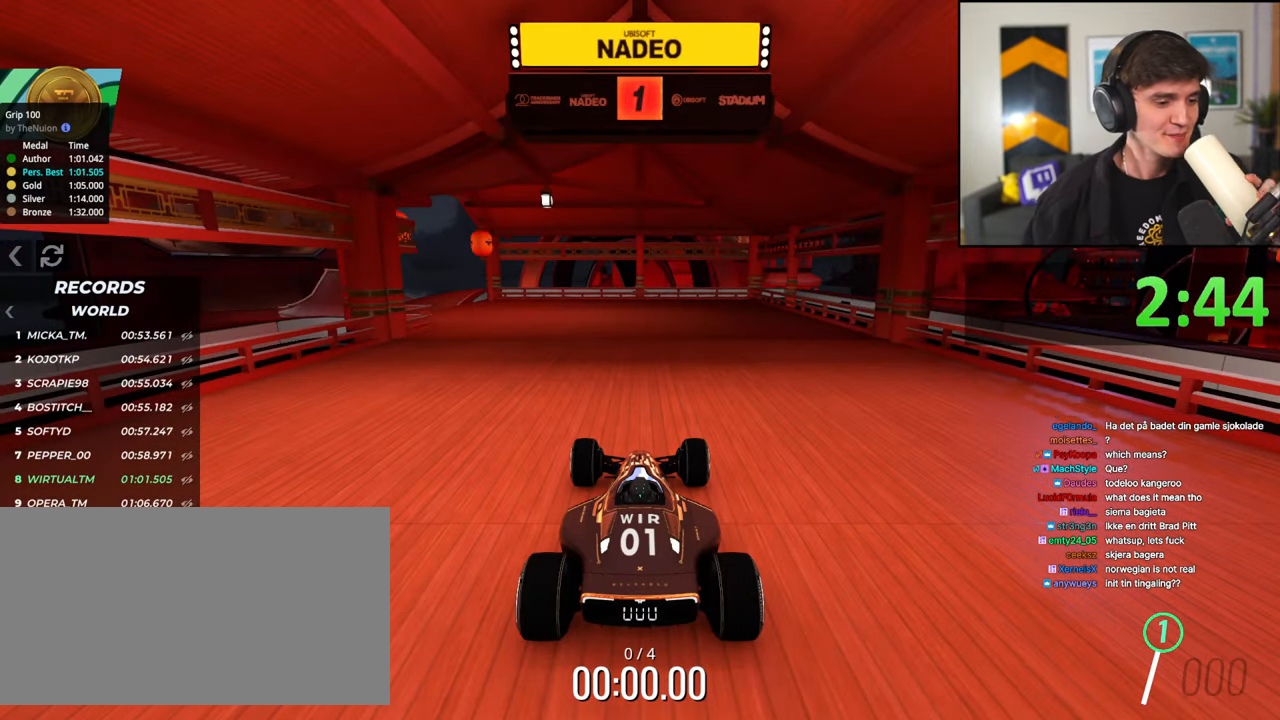
{"keys": ["up"], "events": []}
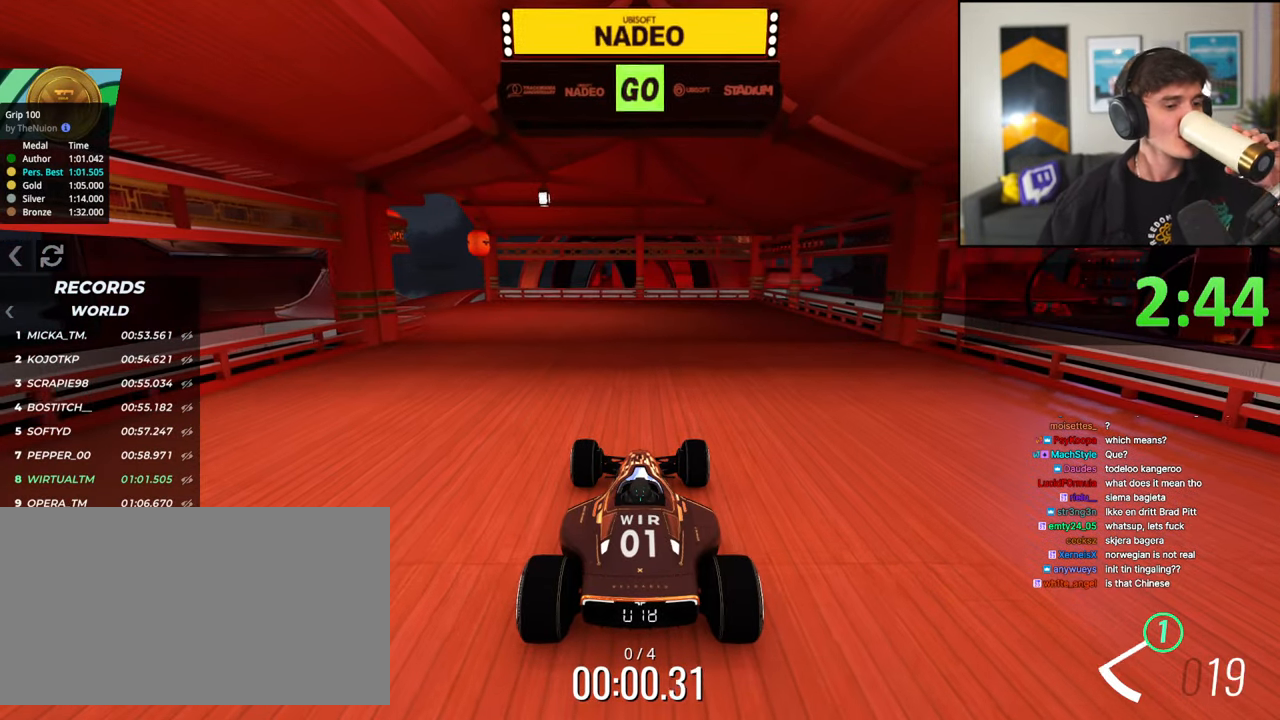
{"keys": ["left", "up"], "events": [[450, "left", "down"]]}
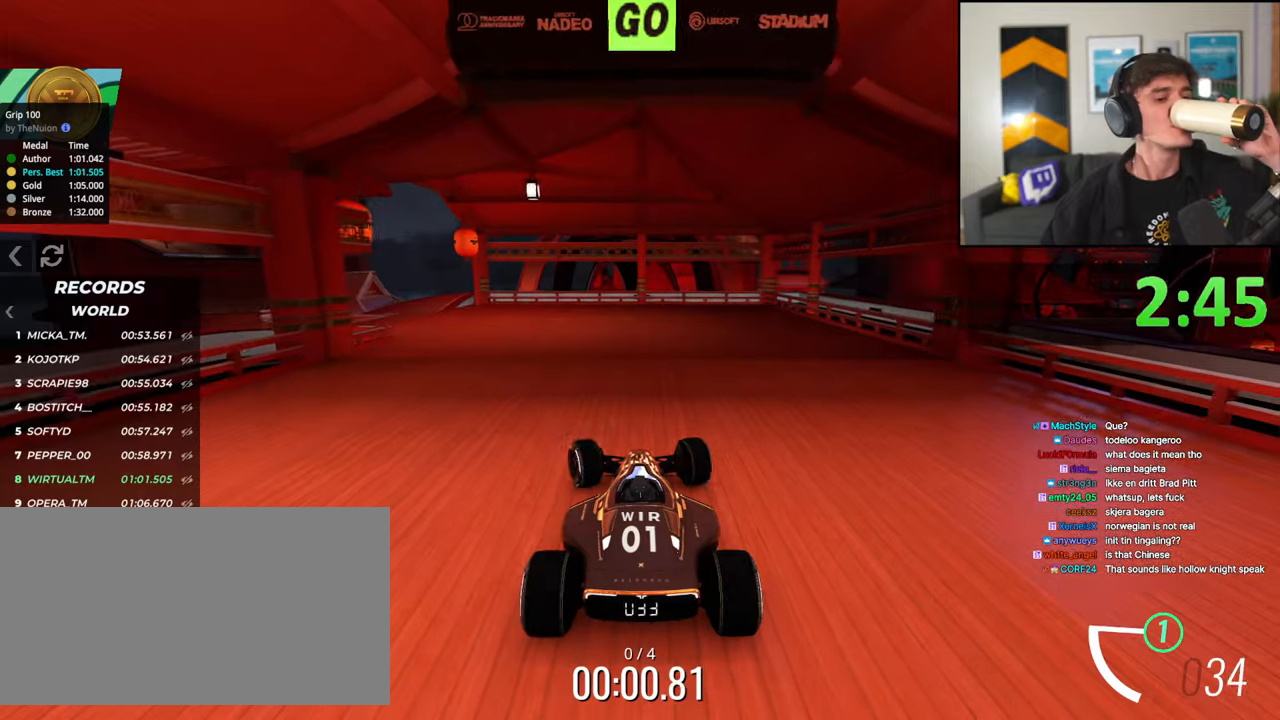
{"keys": ["up"], "events": [[83, "left", "up"], [183, "left", "down"], [317, "left", "up"], [367, "left", "down"], [467, "left", "up"]]}
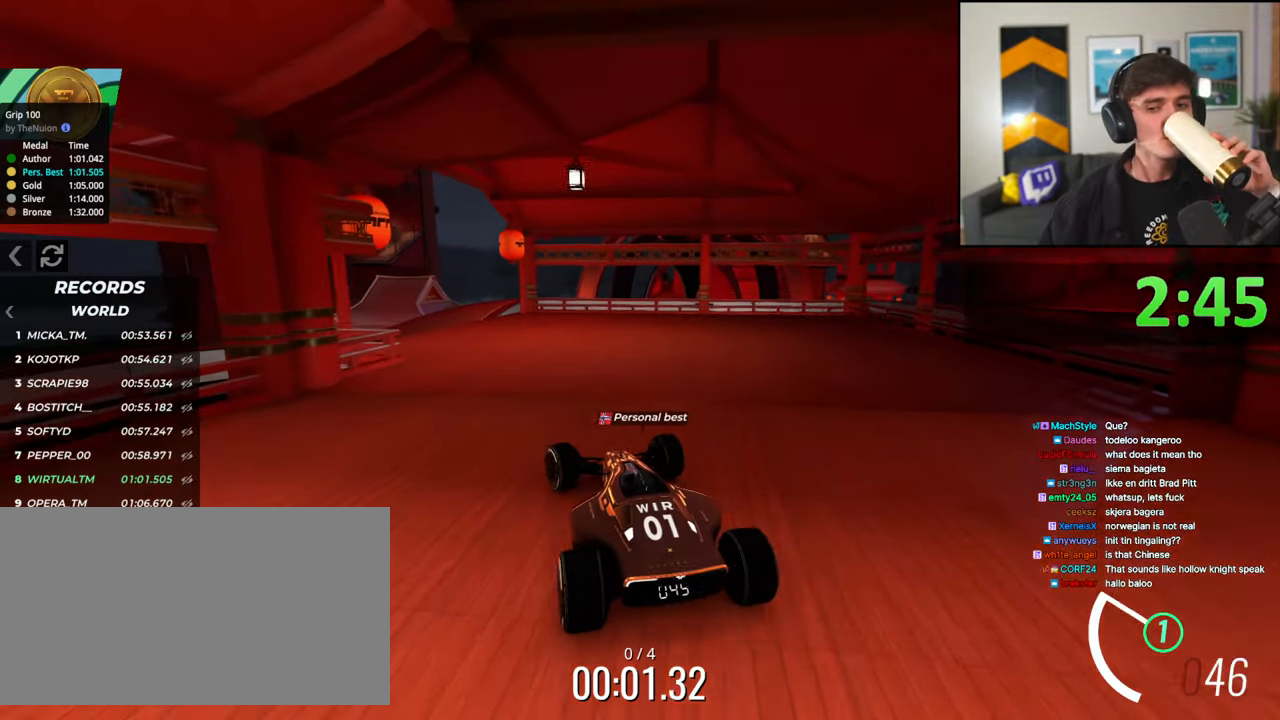
{"keys": ["left", "up"], "events": [[233, "left", "down"], [333, "left", "up"], [483, "left", "down"]]}
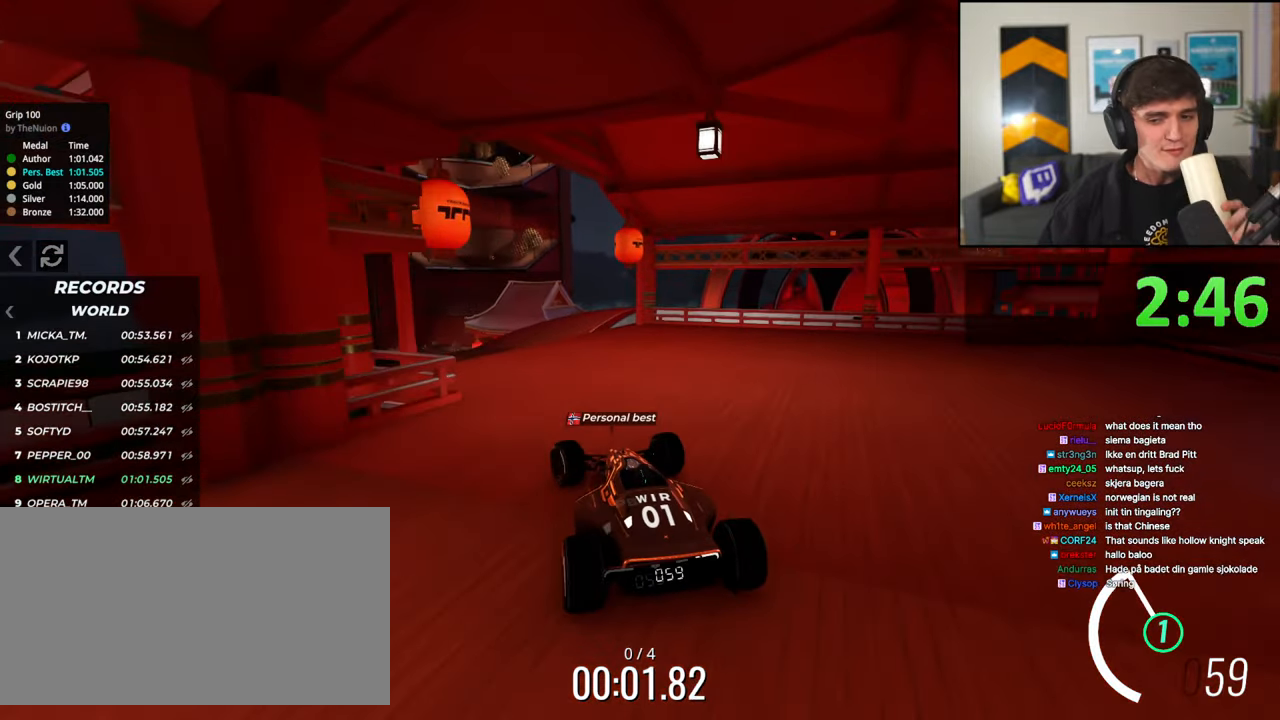
{"keys": ["left", "up"], "events": [[67, "left", "up"], [167, "left", "down"], [300, "left", "up"], [400, "left", "down"]]}
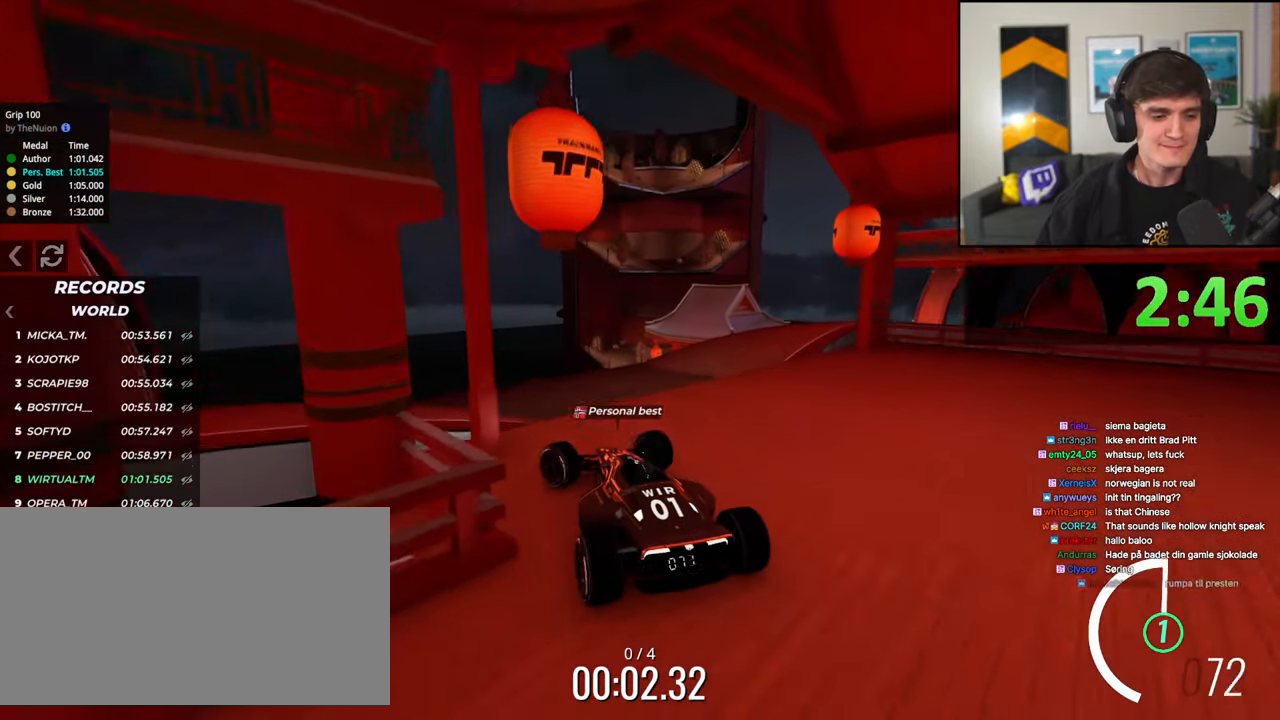
{"keys": ["up"], "events": [[83, "left", "up"], [217, "right", "down"], [267, "right", "up"]]}
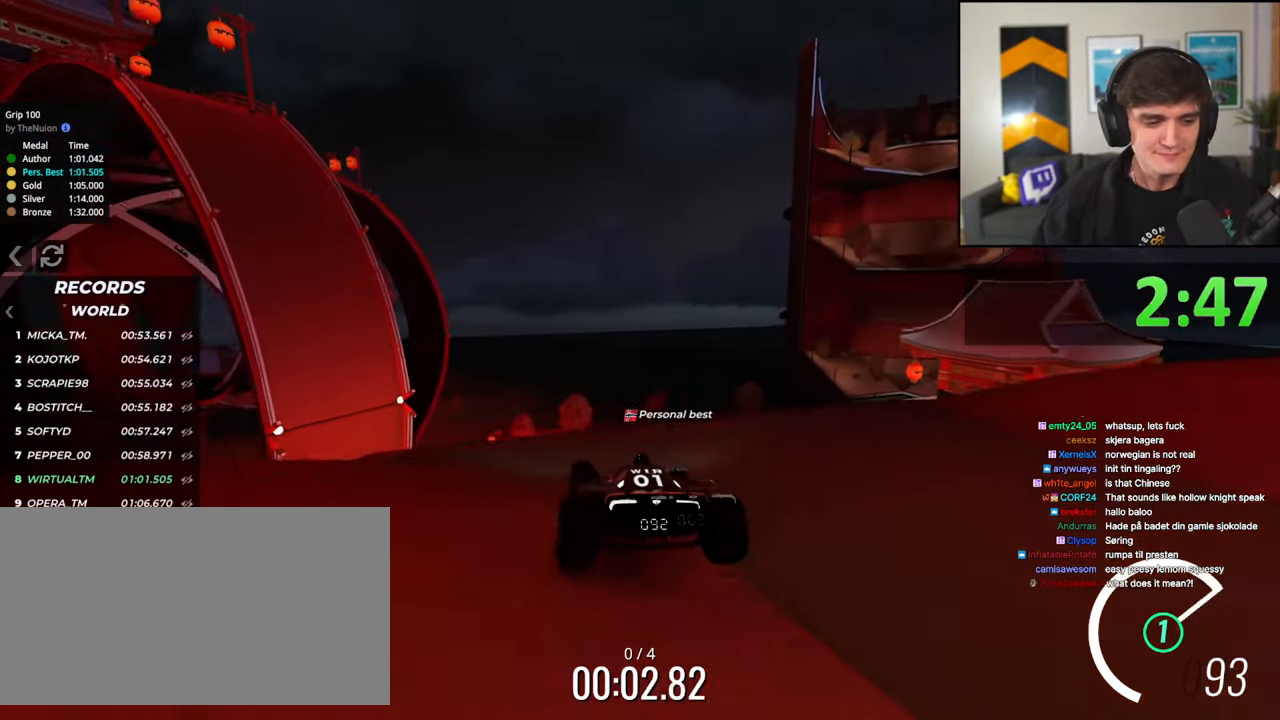
{"keys": ["up"], "events": []}
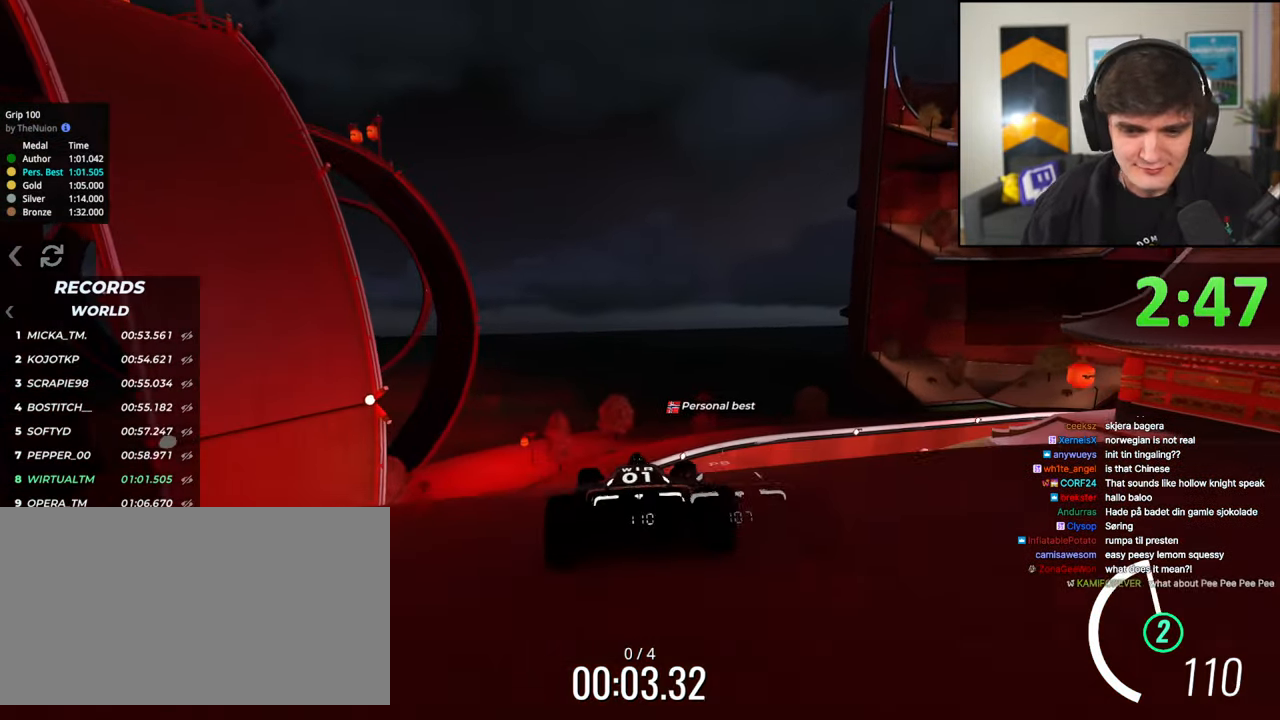
{"keys": ["up"], "events": [[350, "right", "down"], [450, "right", "up"]]}
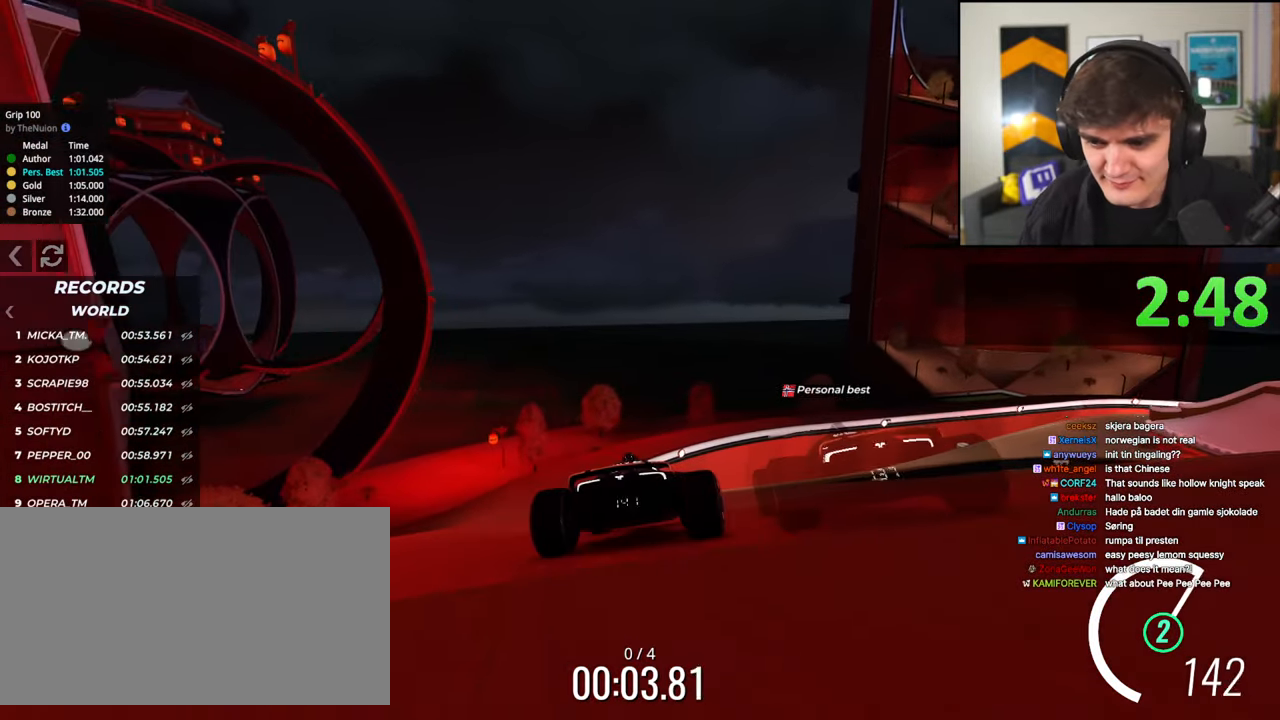
{"keys": ["up"], "events": [[83, "right", "down"], [183, "right", "up"], [417, "right", "down"], [500, "right", "up"]]}
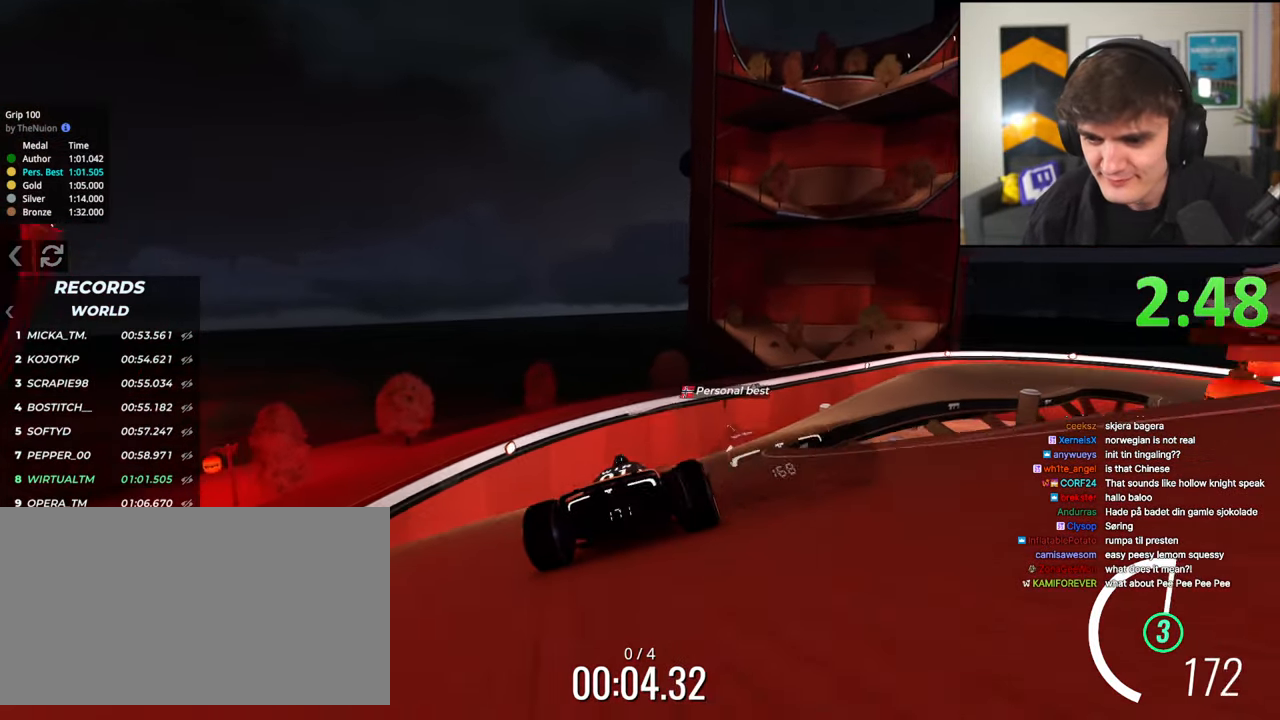
{"keys": ["up"], "events": [[200, "right", "down"], [283, "right", "up"], [383, "right", "down"], [483, "right", "up"]]}
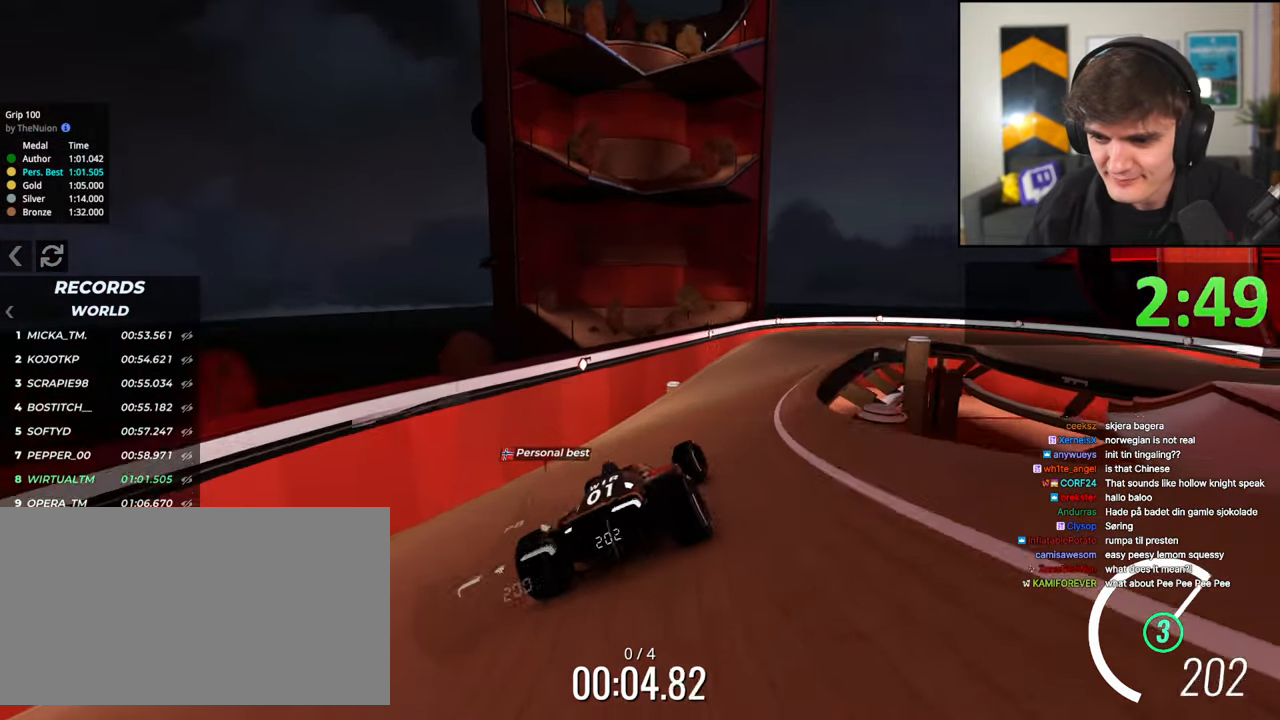
{"keys": ["up"], "events": []}
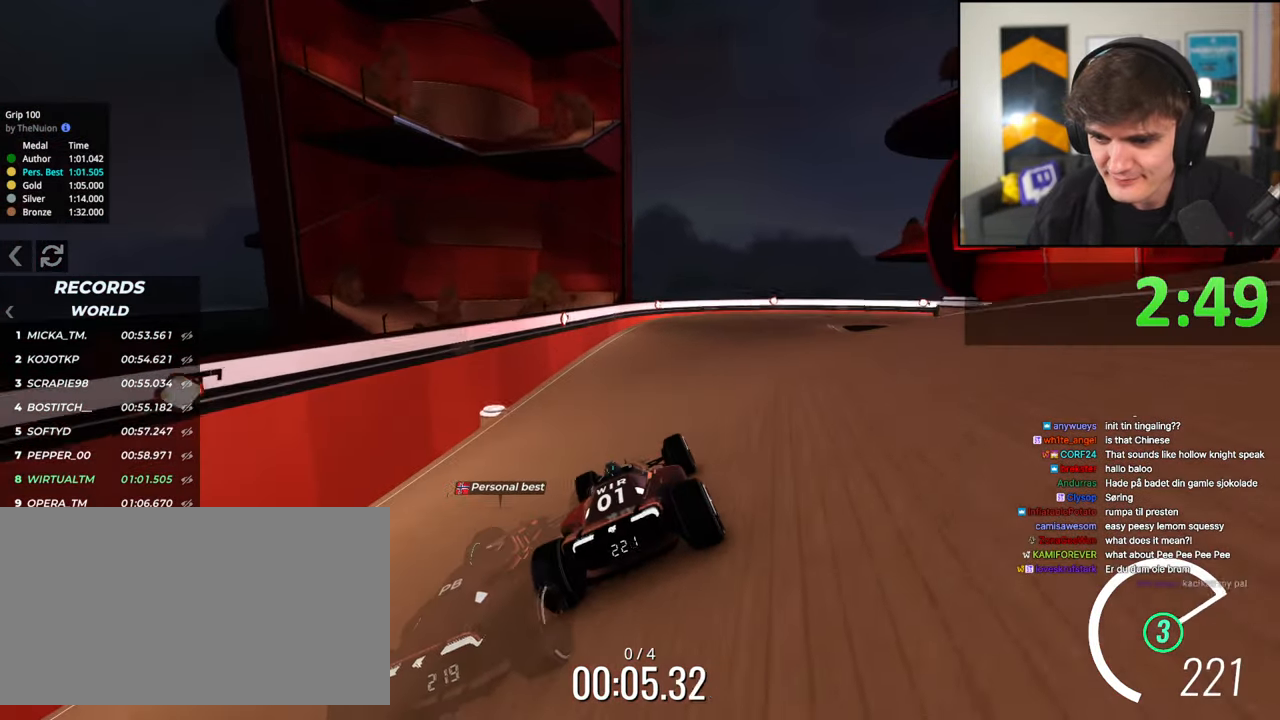
{"keys": ["right", "up"], "events": [[233, "right", "down"]]}
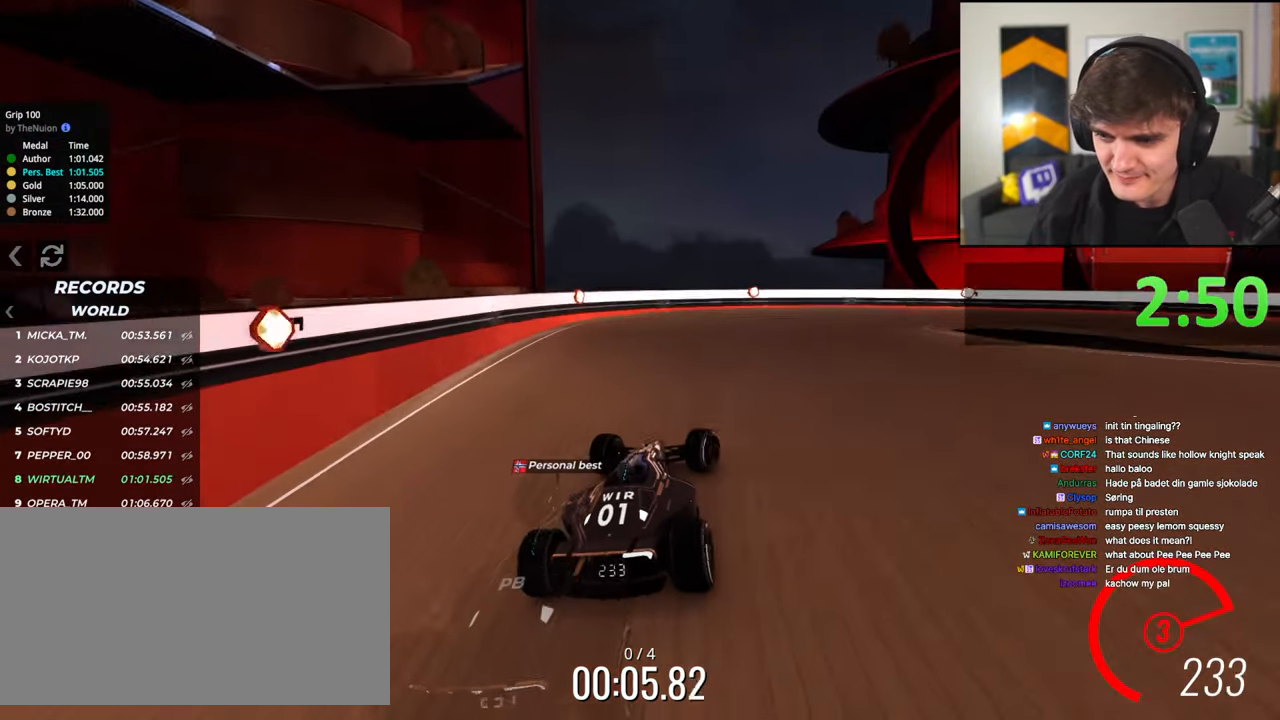
{"keys": ["right", "up"], "events": []}
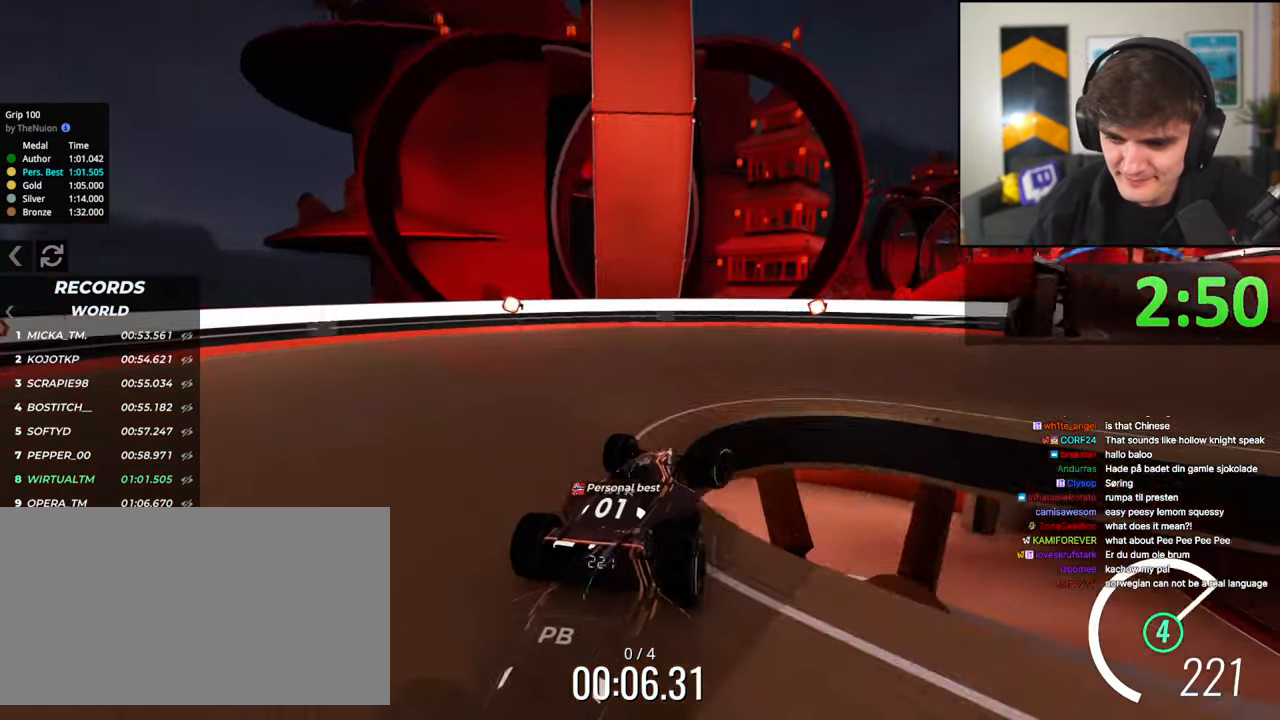
{"keys": ["left", "up"], "events": [[400, "right", "up"], [483, "left", "down"]]}
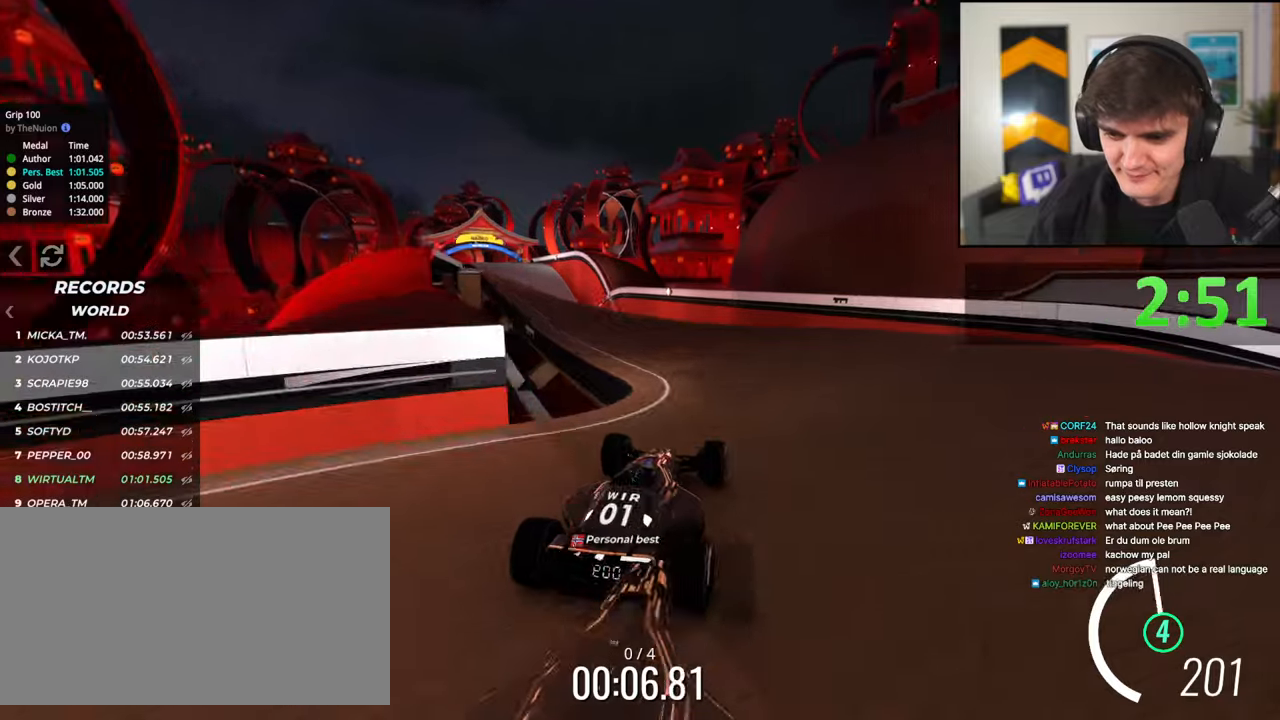
{"keys": ["up"], "events": [[233, "left", "up"], [367, "left", "down"], [500, "left", "up"]]}
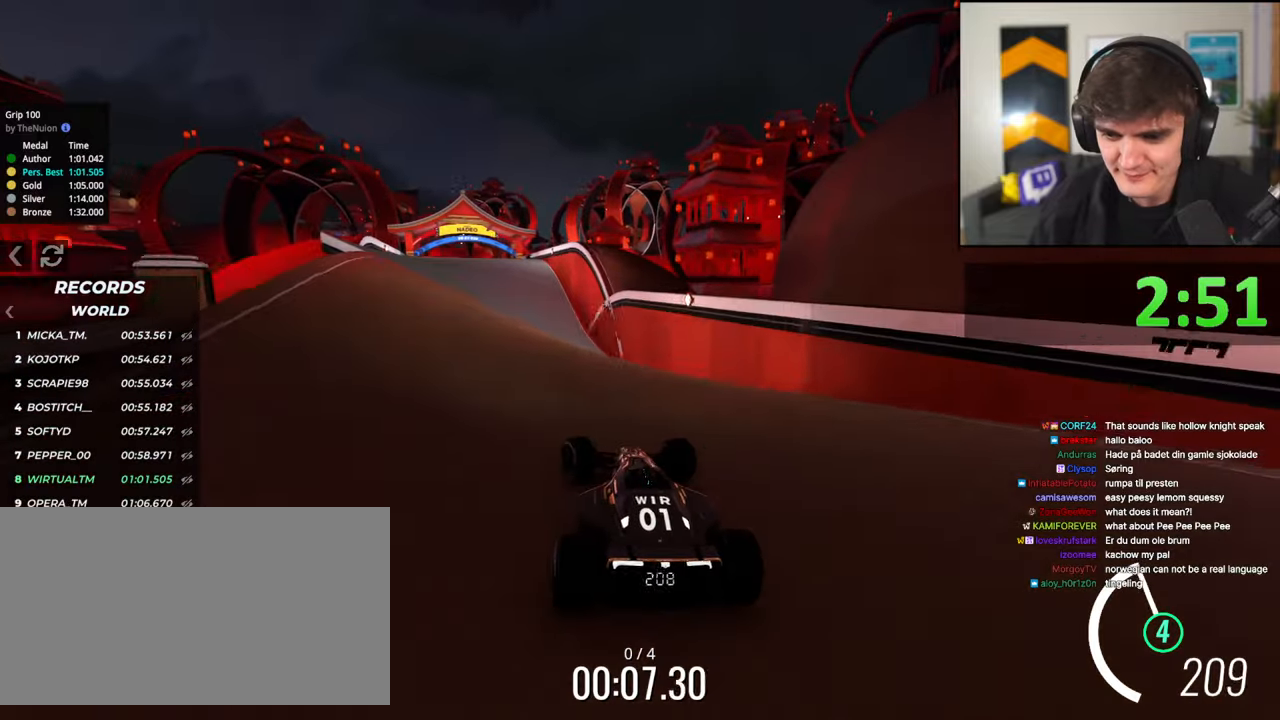
{"keys": ["up"], "events": [[150, "left", "down"], [200, "left", "up"], [333, "right", "down"], [383, "right", "up"]]}
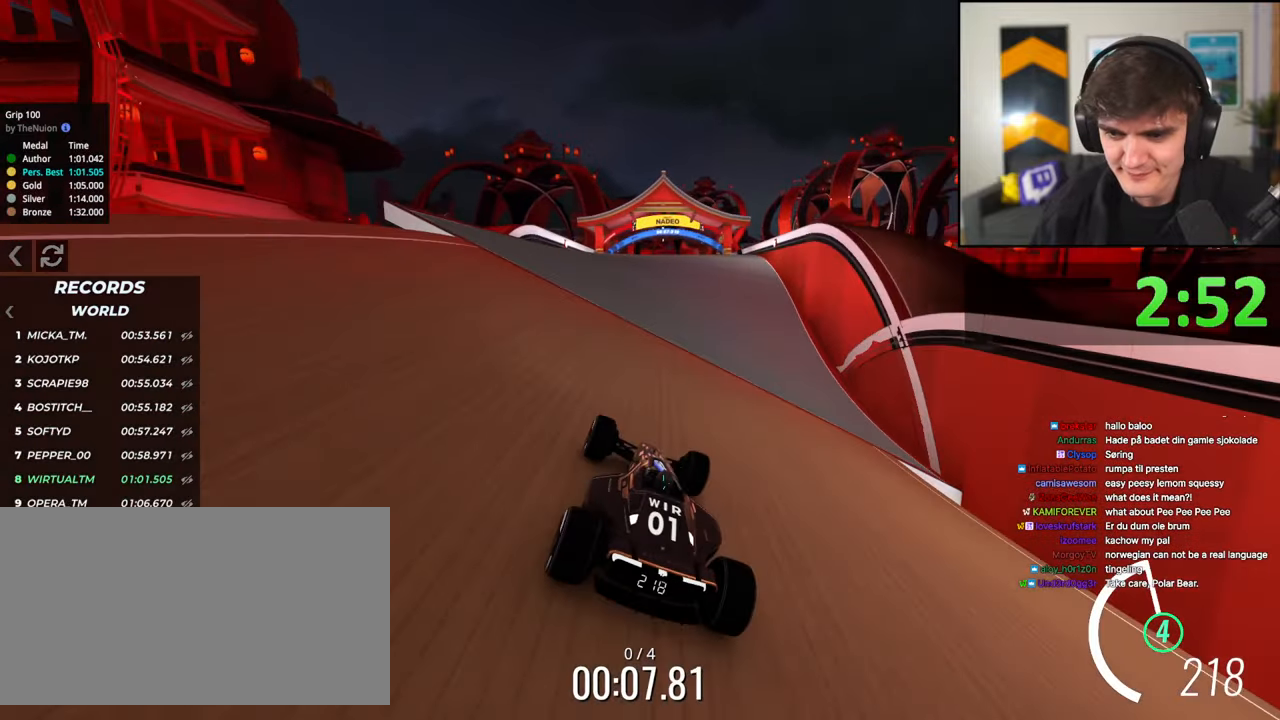
{"keys": ["up"], "events": [[17, "left", "down"], [167, "left", "up"], [400, "right", "down"], [483, "right", "up"]]}
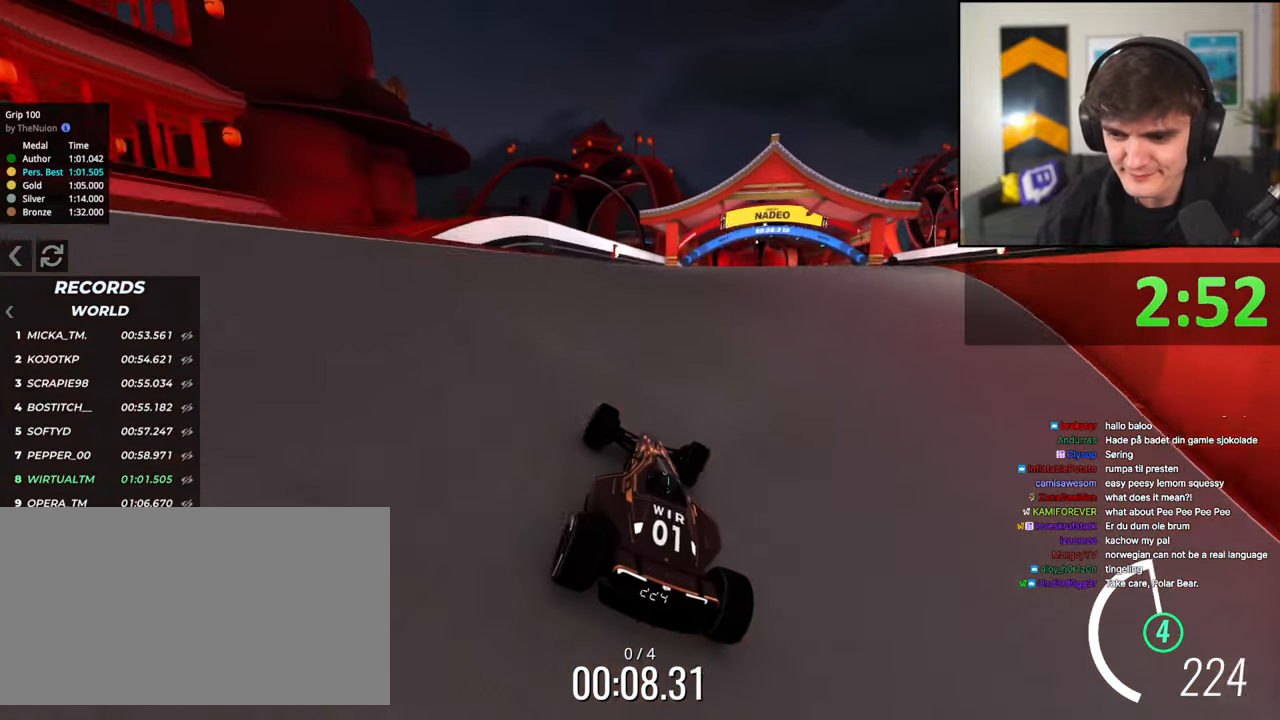
{"keys": ["up"], "events": [[133, "right", "down"], [317, "right", "up"], [367, "left", "down"], [417, "left", "up"]]}
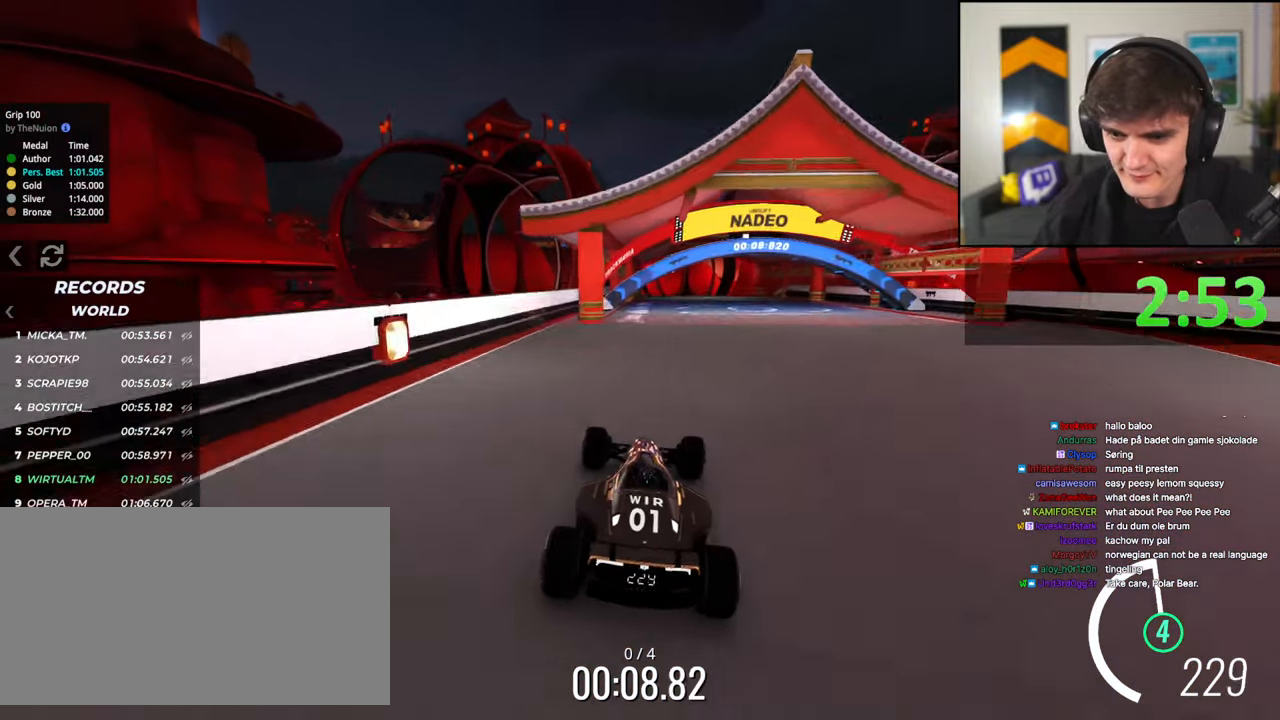
{"keys": ["up"], "events": [[150, "right", "down"], [283, "right", "up"]]}
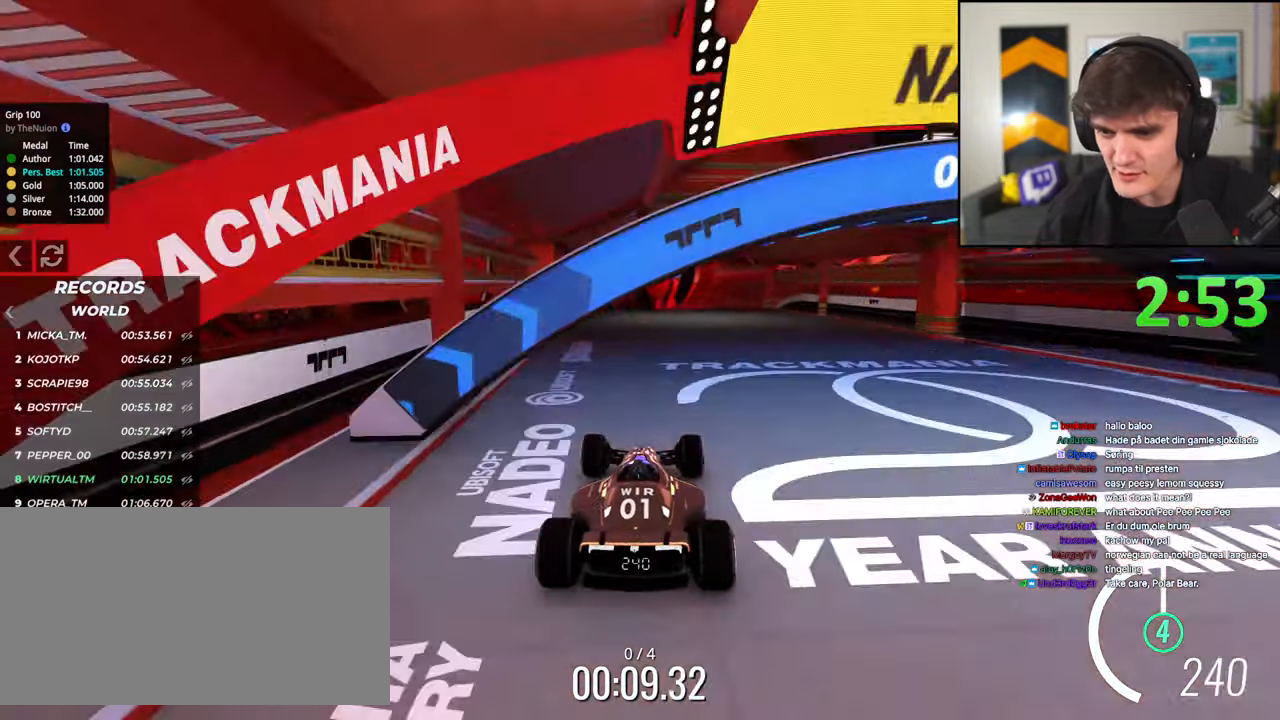
{"keys": ["up"], "events": [[217, "right", "down"], [300, "right", "up"], [400, "left", "down"], [450, "left", "up"]]}
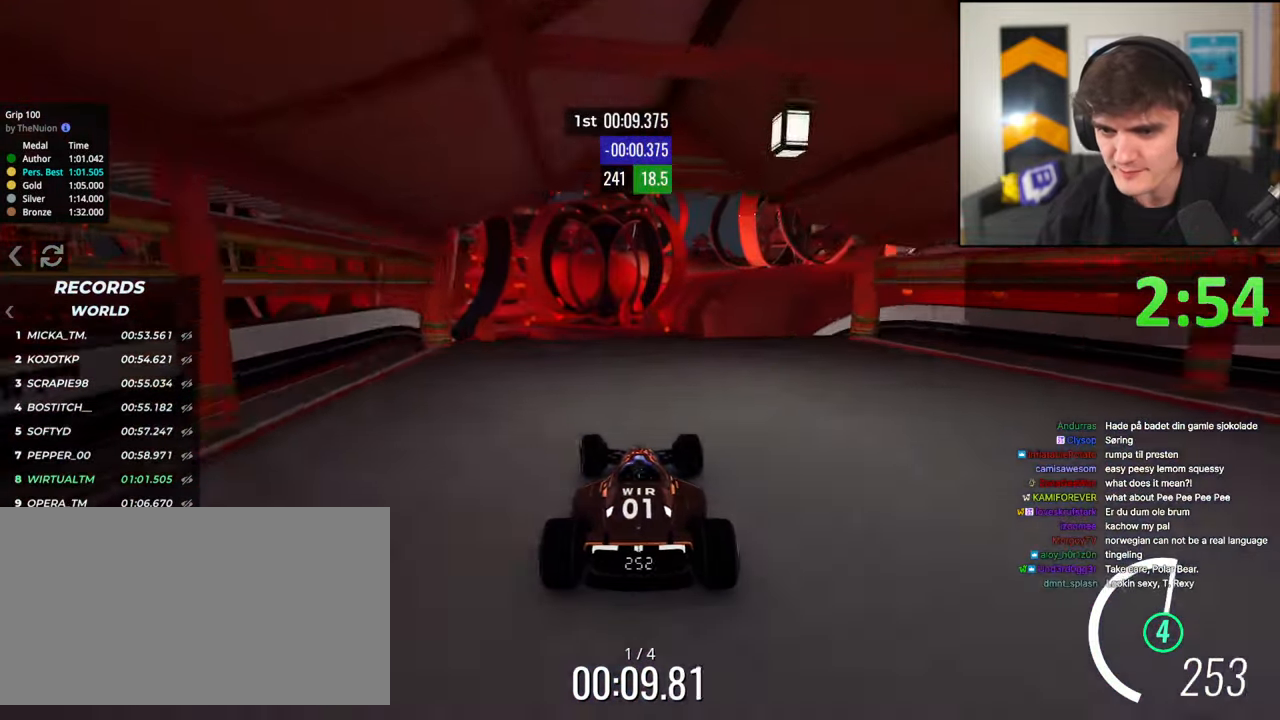
{"keys": ["up"], "events": []}
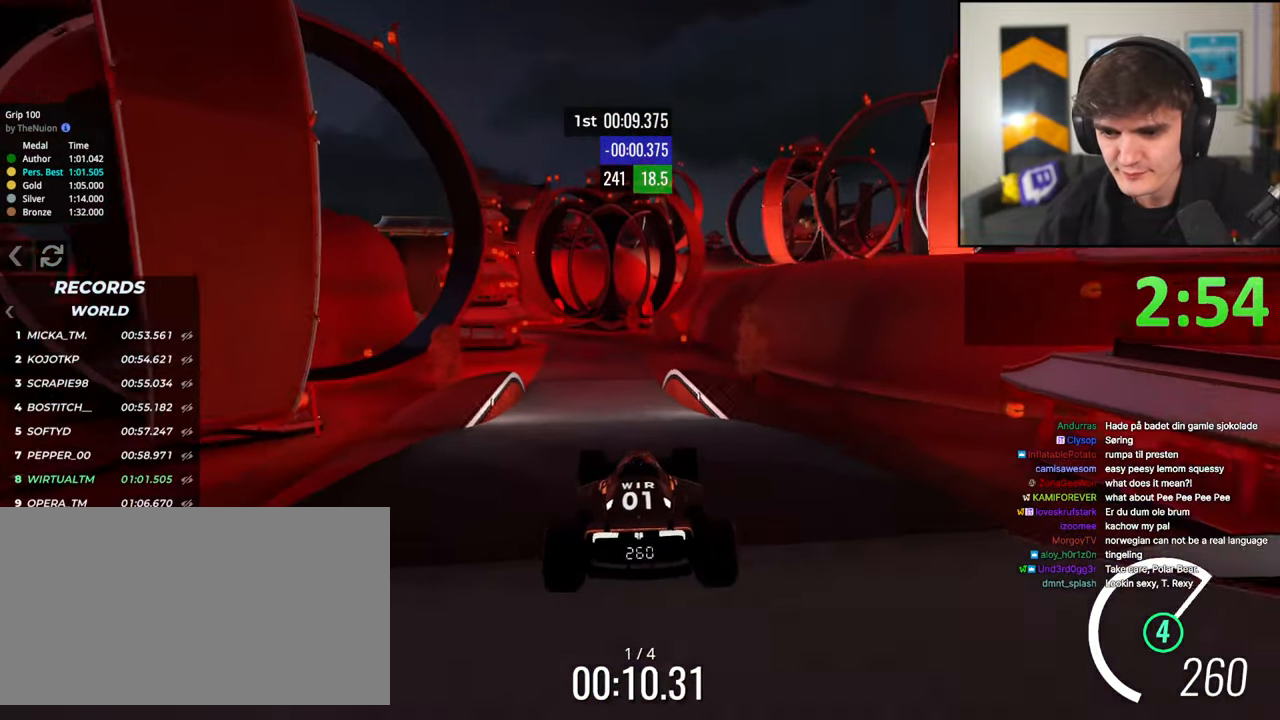
{"keys": ["up"], "events": [[150, "brake", "down"], [250, "brake", "up"]]}
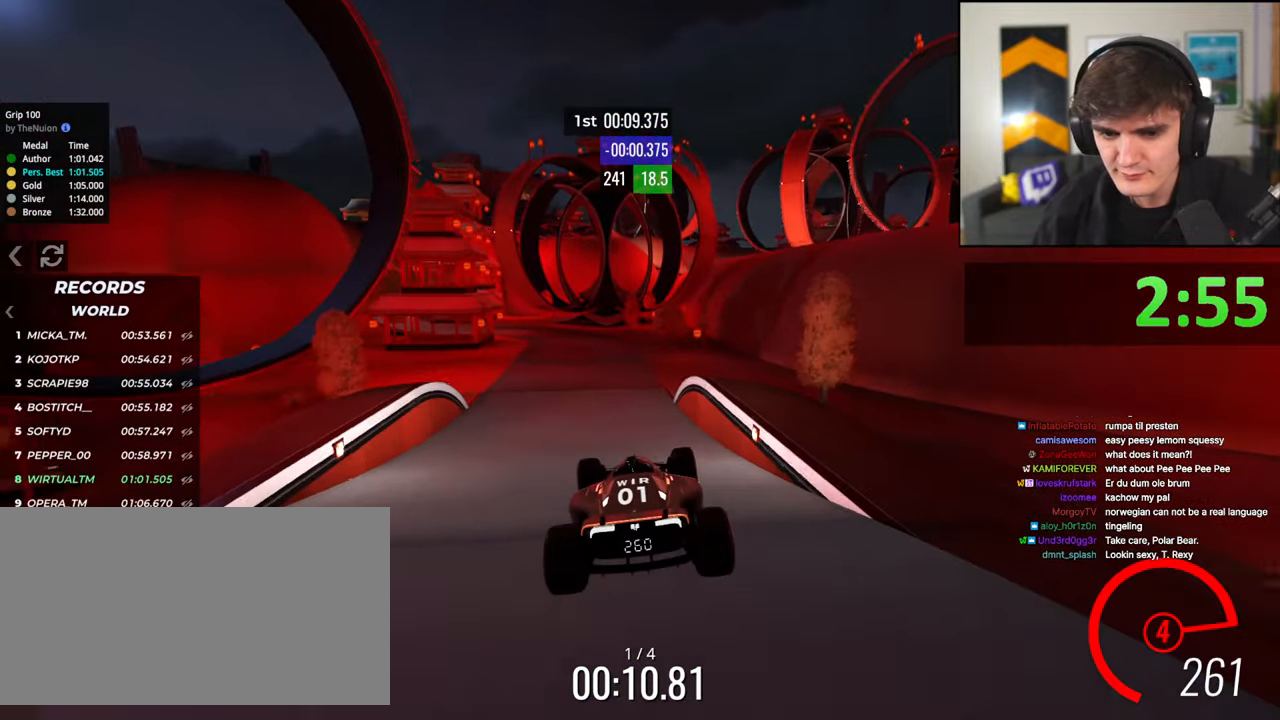
{"keys": ["up"], "events": []}
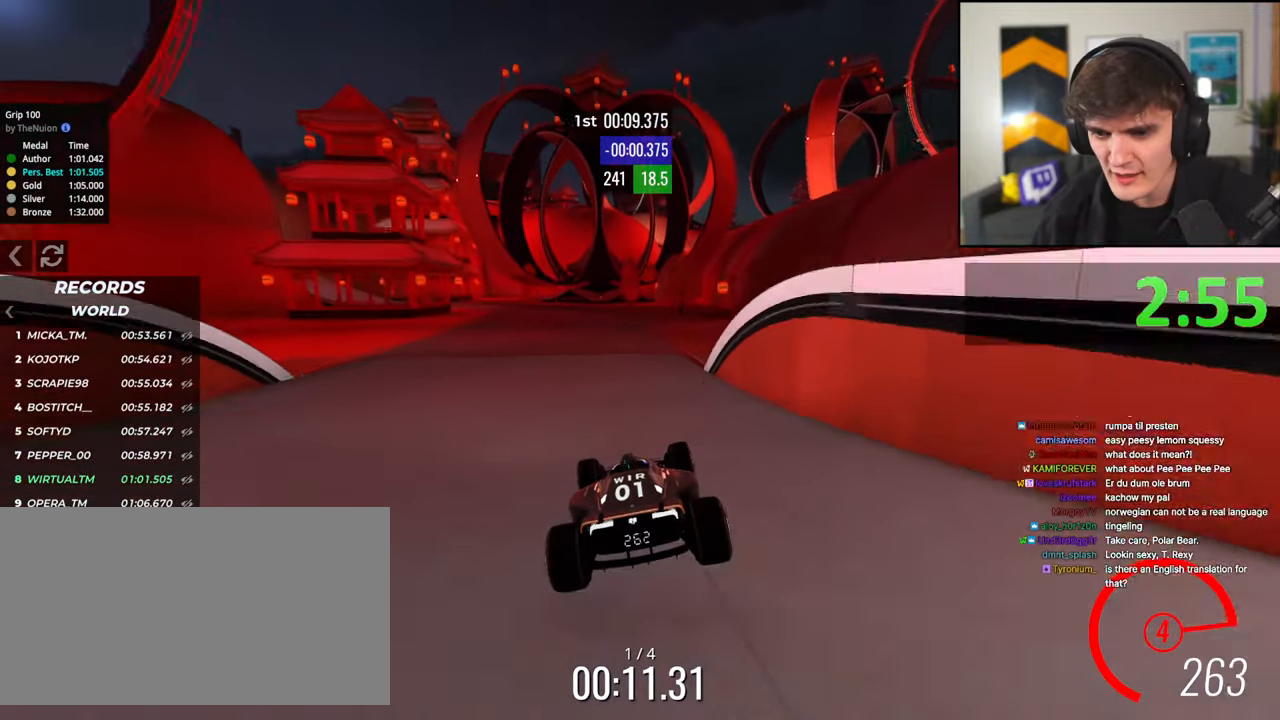
{"keys": ["left", "up"], "events": [[467, "left", "down"]]}
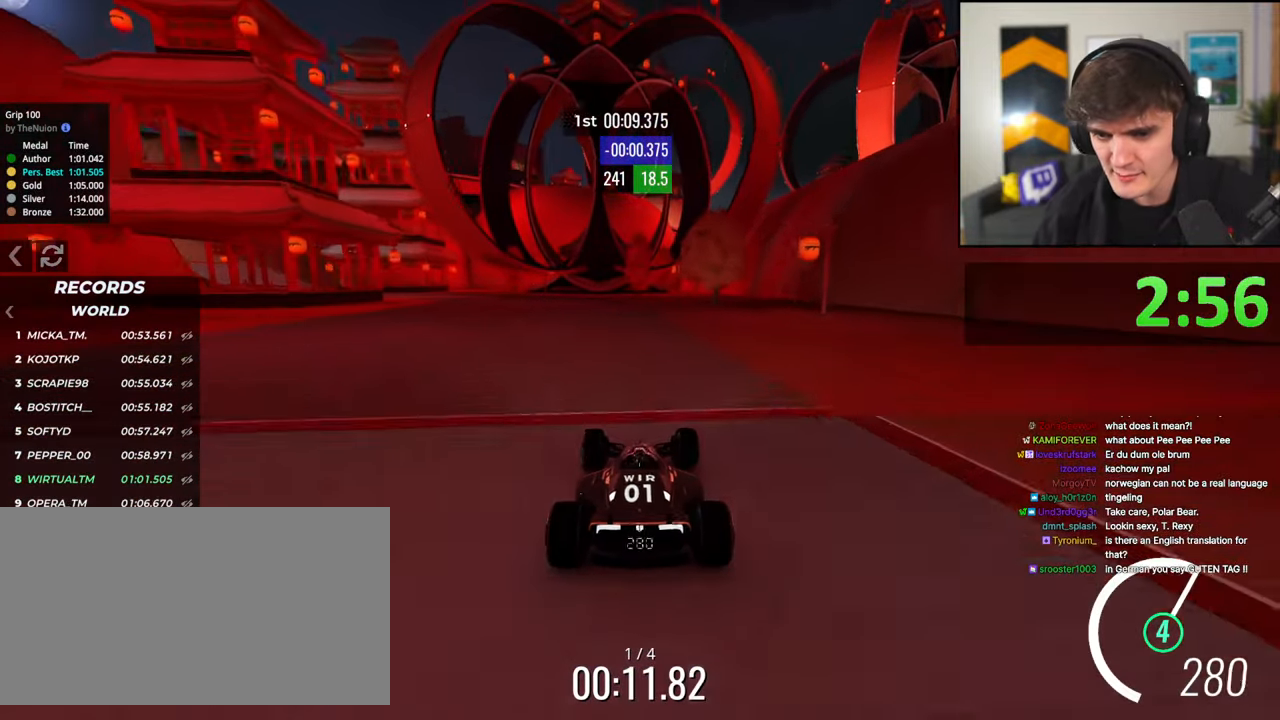
{"keys": ["left", "up"], "events": []}
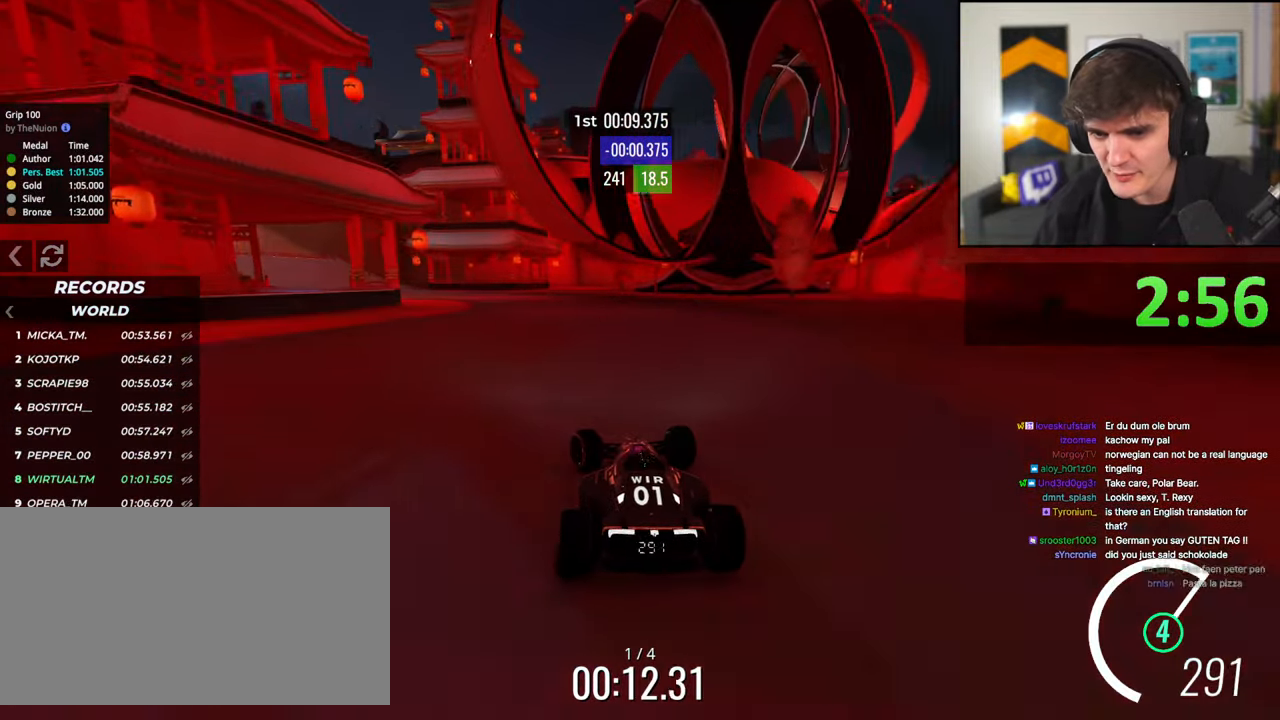
{"keys": ["left", "up"], "events": [[67, "left", "up"], [117, "left", "down"]]}
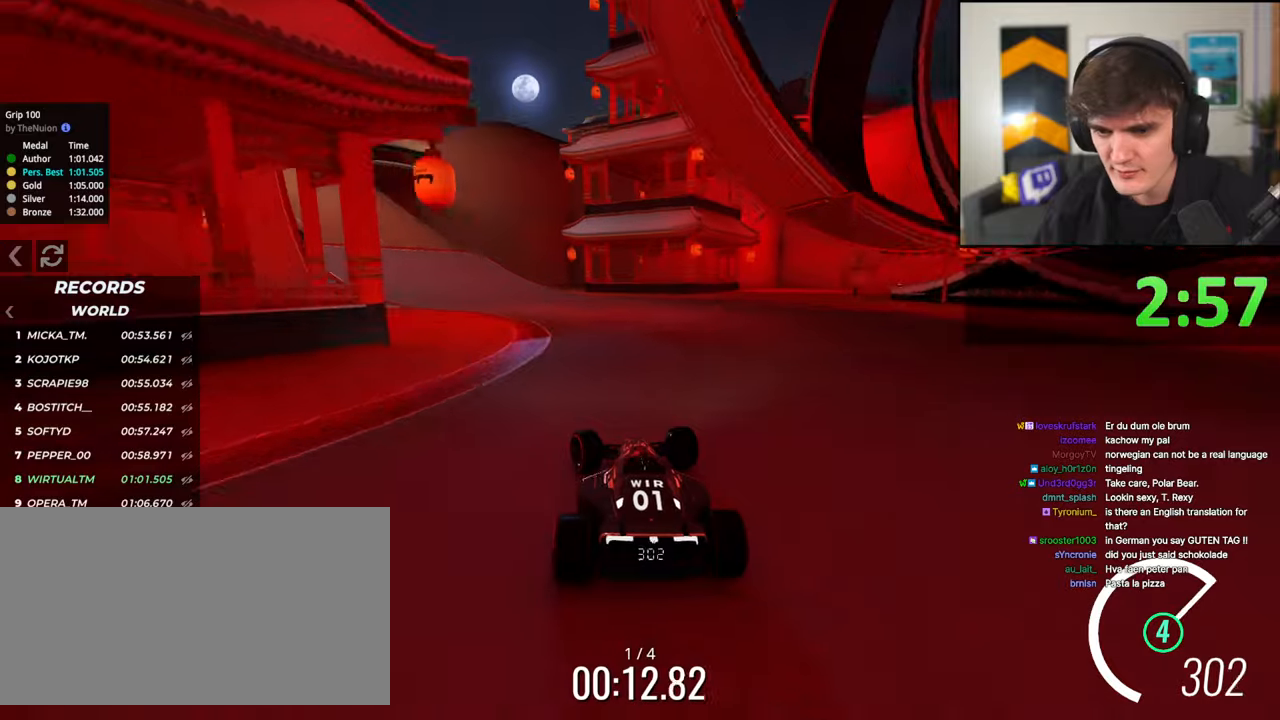
{"keys": ["left", "up"], "events": []}